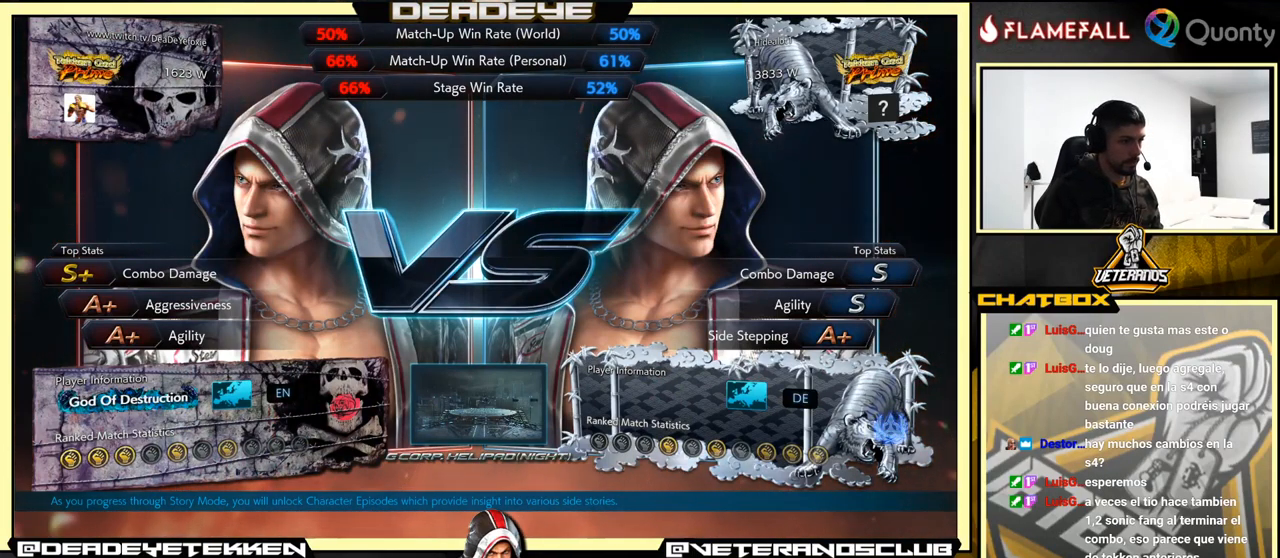
Gameplay with a controller (arcade stick); each line is a JSON object with the inputs held at the frame after it. "events" lists button and stick changes between this image and that frame as [ms after this image, input, new state], when the widget could be followed in between. Not read: L3 R3.
{"buttons": [], "left_stick": "center", "events": [[266, "CROSS", "down"], [433, "CROSS", "up"]]}
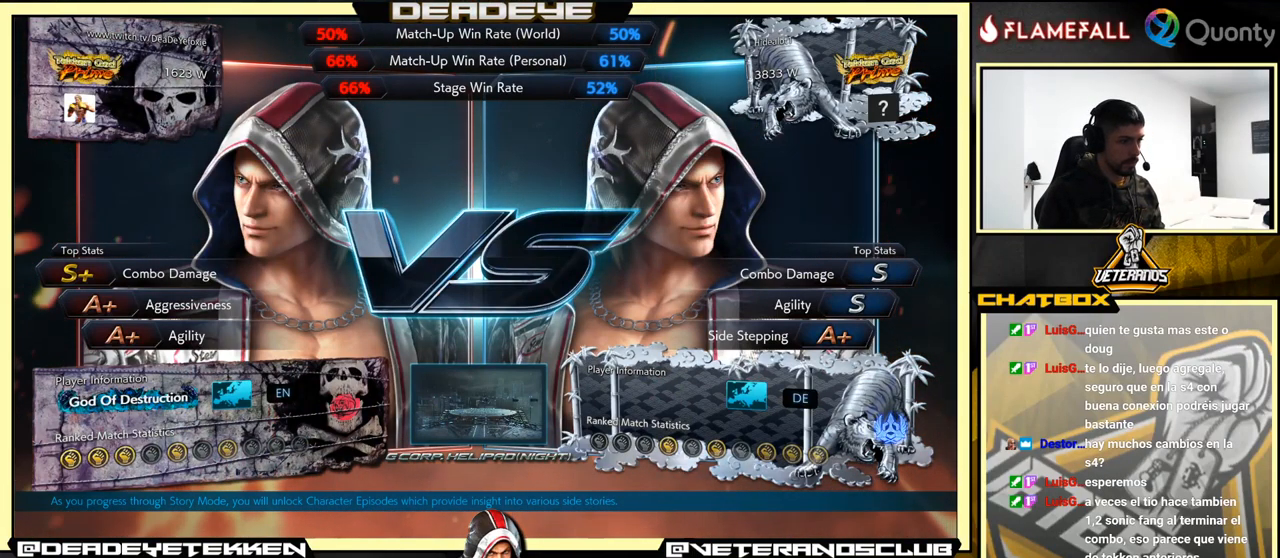
{"buttons": ["CROSS"], "left_stick": "center", "events": [[433, "CROSS", "down"]]}
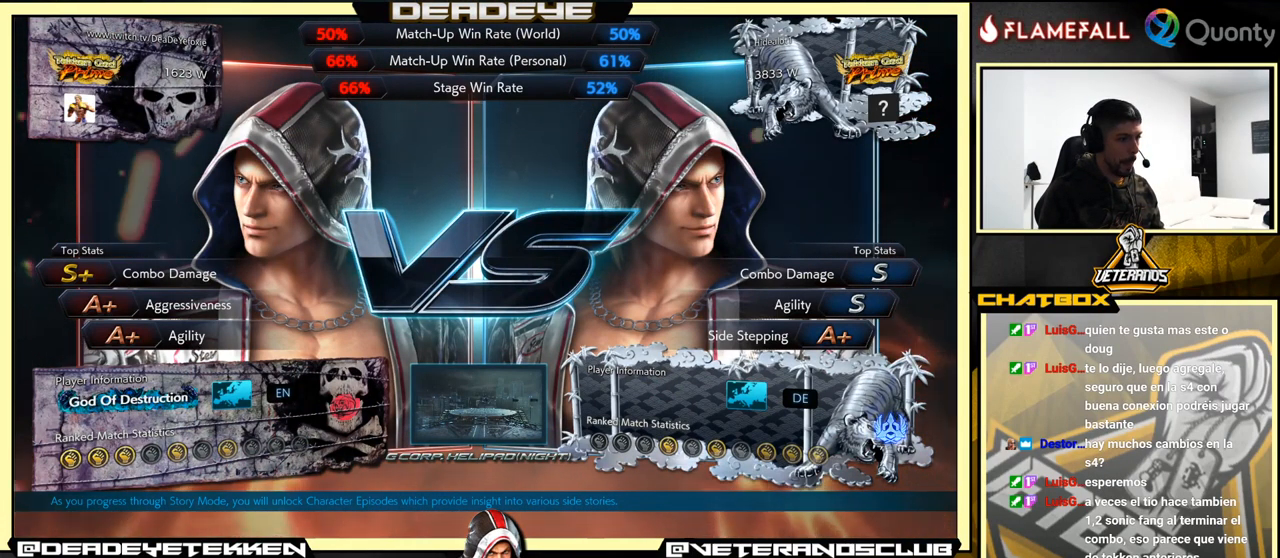
{"buttons": ["CROSS"], "left_stick": "center", "events": [[100, "CROSS", "up"], [116, "CROSS", "down"], [133, "CROSS", "up"], [350, "CROSS", "down"]]}
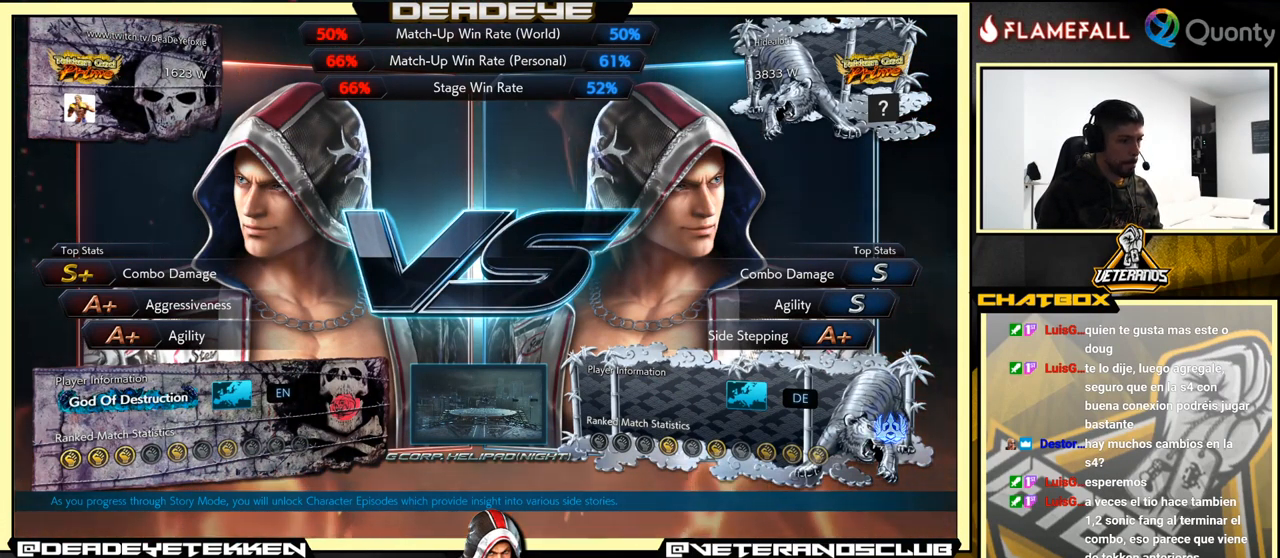
{"buttons": [], "left_stick": "center", "events": [[100, "CROSS", "up"]]}
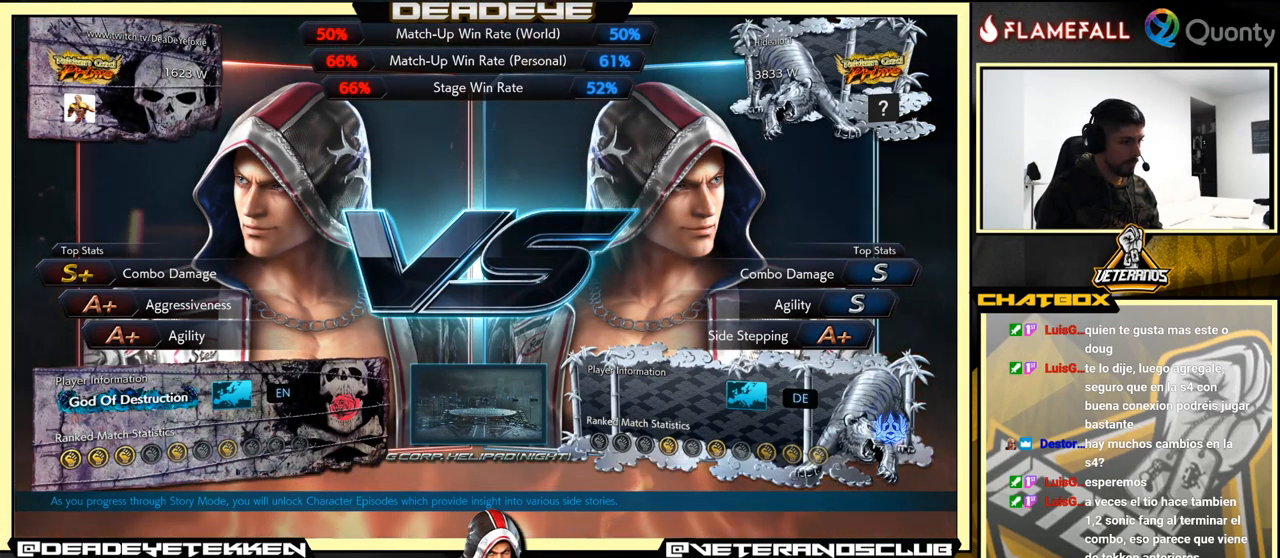
{"buttons": ["CROSS"], "left_stick": "center", "events": [[50, "CROSS", "down"], [216, "CROSS", "up"], [433, "CROSS", "down"]]}
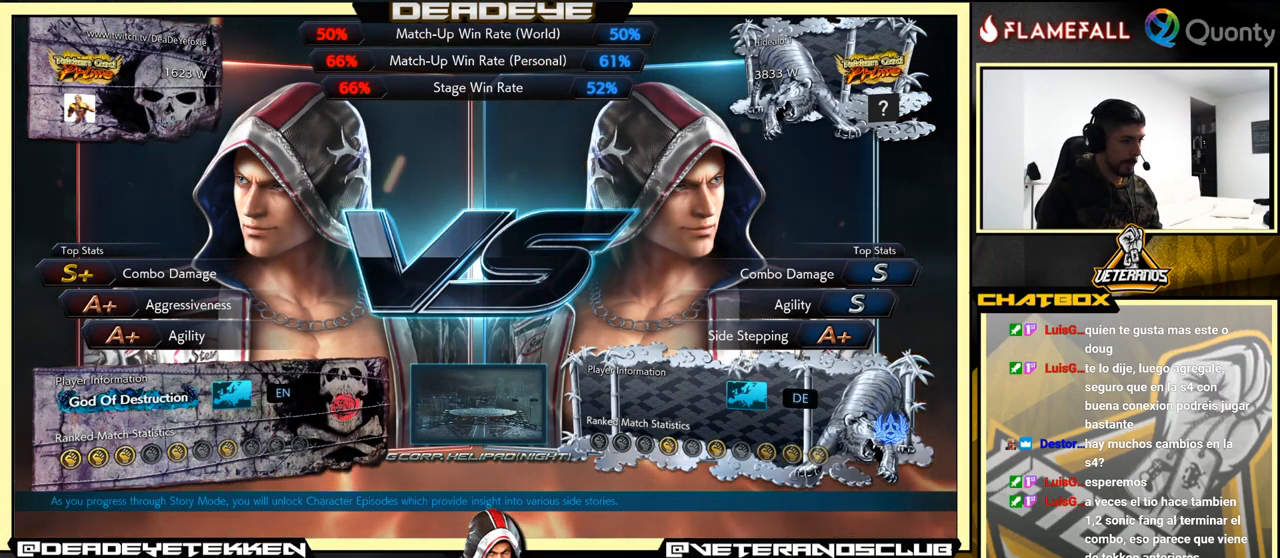
{"buttons": [], "left_stick": "center", "events": [[50, "CROSS", "up"], [183, "CROSS", "down"], [316, "CROSS", "up"]]}
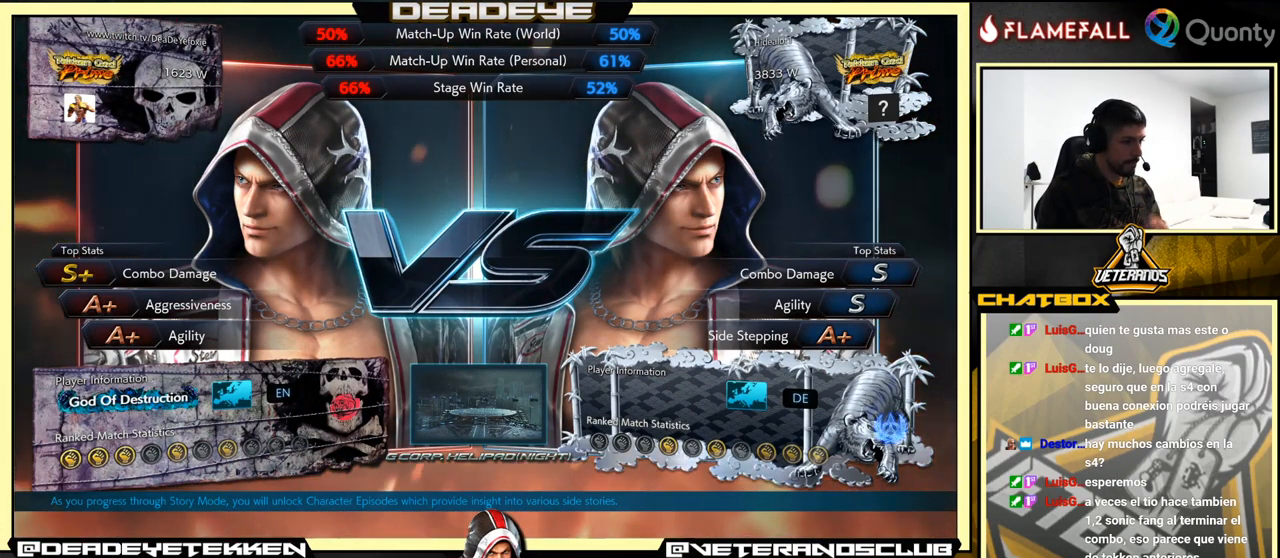
{"buttons": [], "left_stick": "center", "events": []}
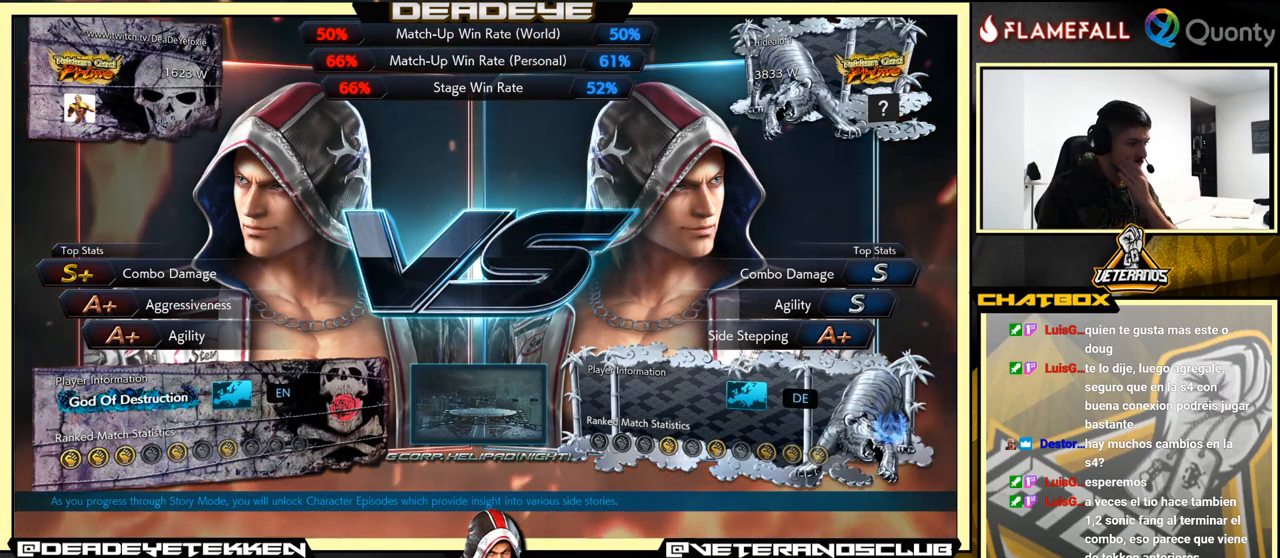
{"buttons": ["CROSS"], "left_stick": "center", "events": [[16, "CROSS", "down"], [182, "CROSS", "up"], [382, "CROSS", "down"]]}
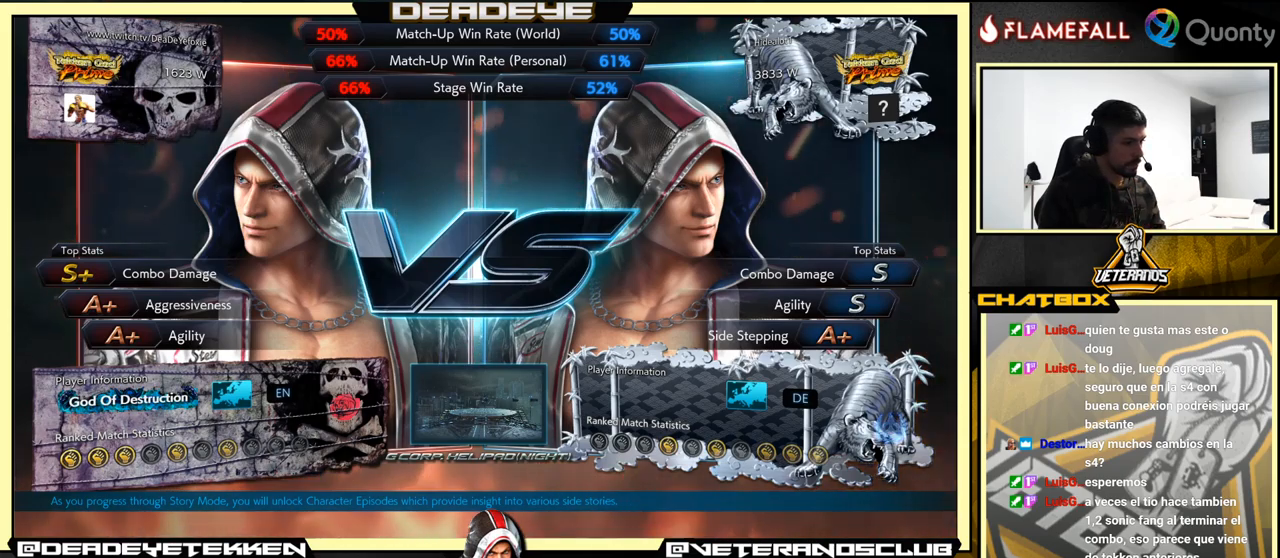
{"buttons": [], "left_stick": "center", "events": [[50, "CROSS", "up"], [250, "CROSS", "down"], [400, "CROSS", "up"]]}
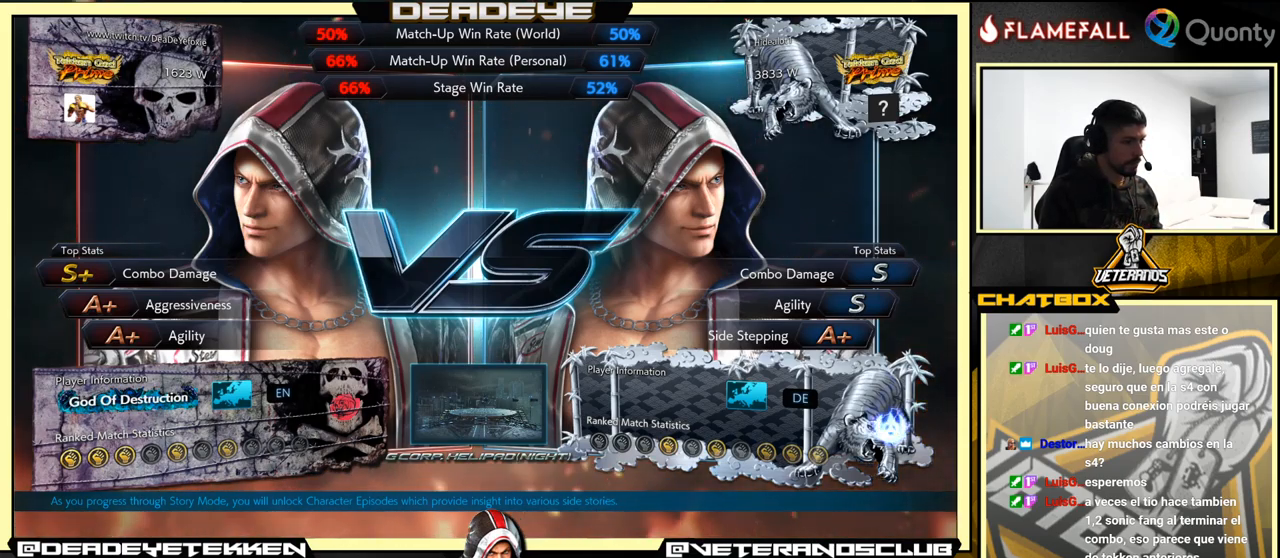
{"buttons": [], "left_stick": "center", "events": [[50, "CROSS", "down"], [167, "CROSS", "up"], [283, "CROSS", "down"], [417, "CROSS", "up"]]}
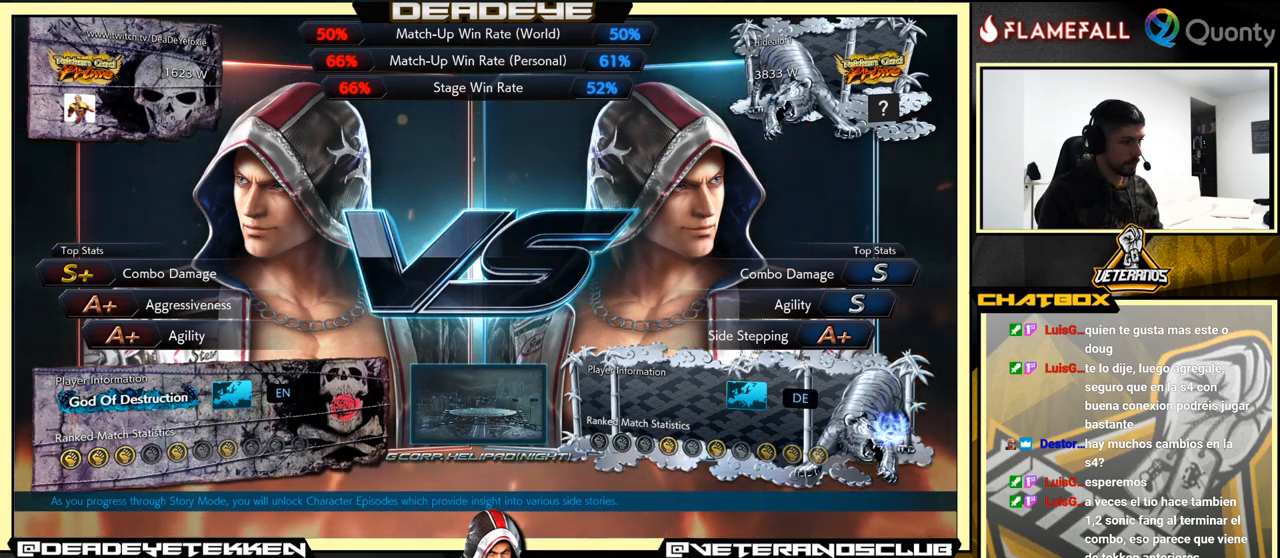
{"buttons": ["CROSS"], "left_stick": "center", "events": [[67, "CROSS", "down"], [167, "CROSS", "up"], [283, "CROSS", "down"], [383, "CROSS", "up"], [500, "CROSS", "down"]]}
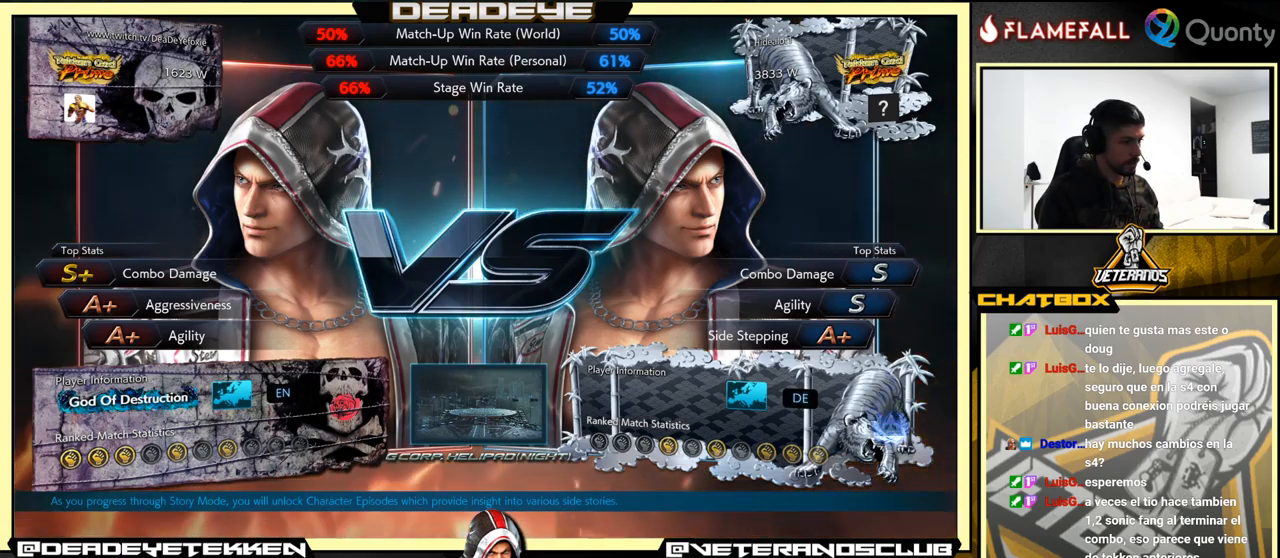
{"buttons": ["CROSS"], "left_stick": "center", "events": [[117, "CROSS", "up"], [233, "CROSS", "down"], [367, "CROSS", "up"], [450, "CROSS", "down"]]}
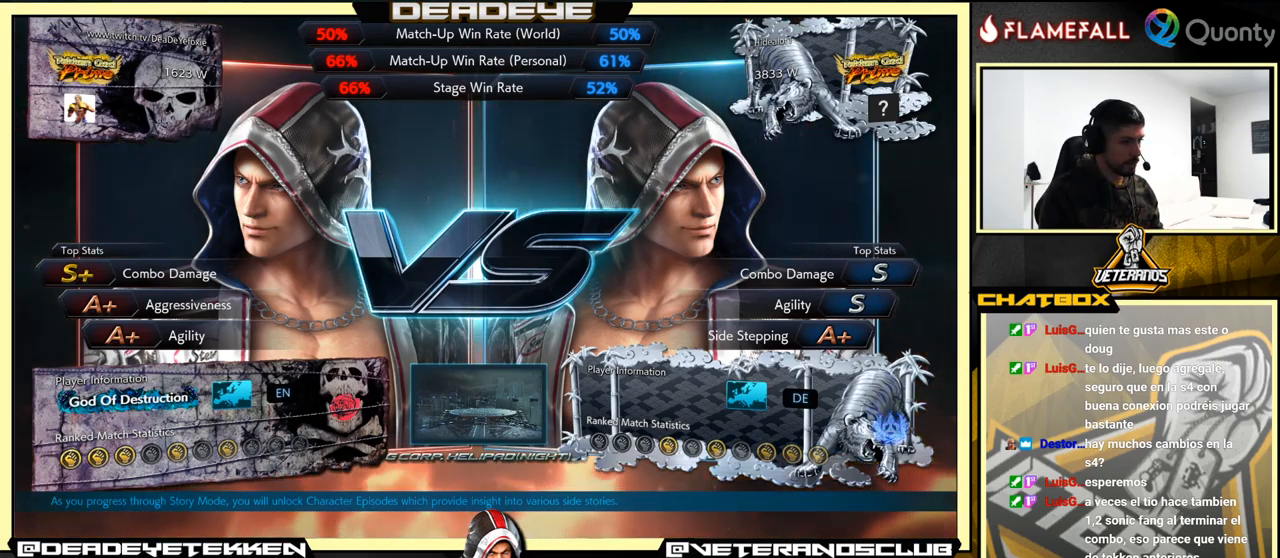
{"buttons": ["CROSS"], "left_stick": "center", "events": [[83, "CROSS", "up"], [200, "CROSS", "down"], [350, "CROSS", "up"], [467, "CROSS", "down"]]}
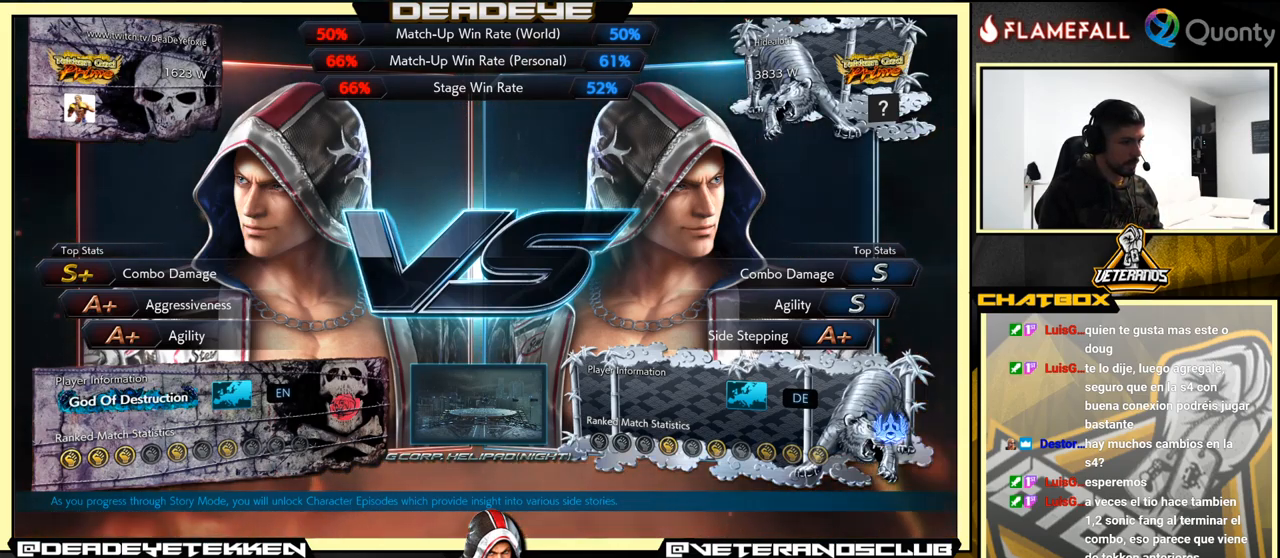
{"buttons": [], "left_stick": "center", "events": [[100, "CROSS", "up"], [200, "CROSS", "down"], [317, "CROSS", "up"], [400, "CROSS", "down"], [483, "CROSS", "up"]]}
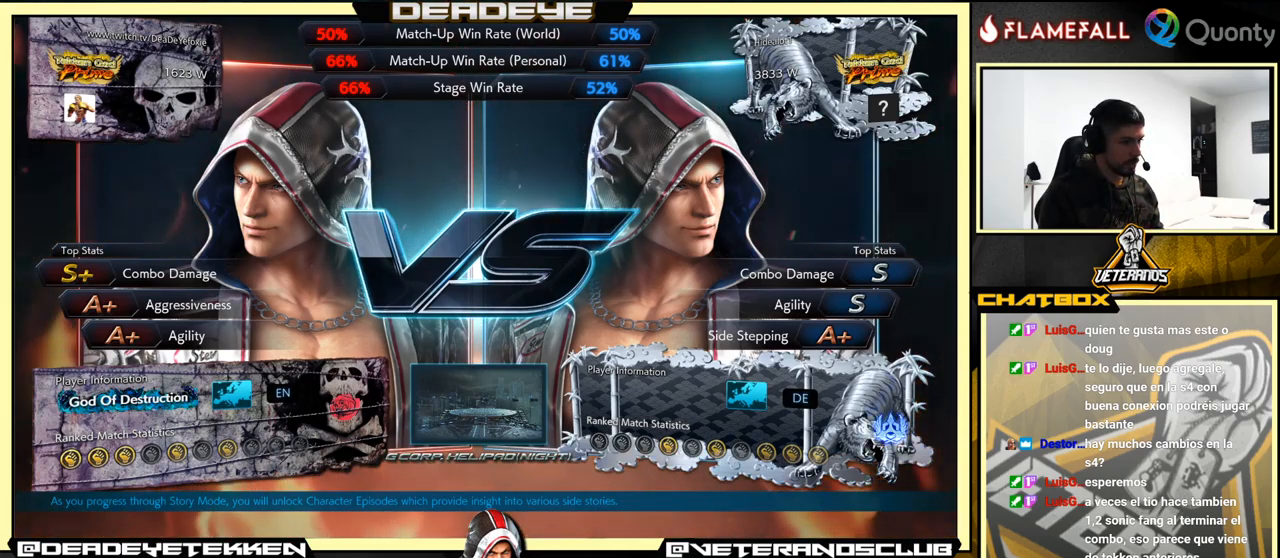
{"buttons": [], "left_stick": "center", "events": [[50, "CROSS", "down"], [167, "CROSS", "up"], [233, "CROSS", "down"], [350, "CROSS", "up"], [450, "CROSS", "down"], [483, "CROSS", "up"]]}
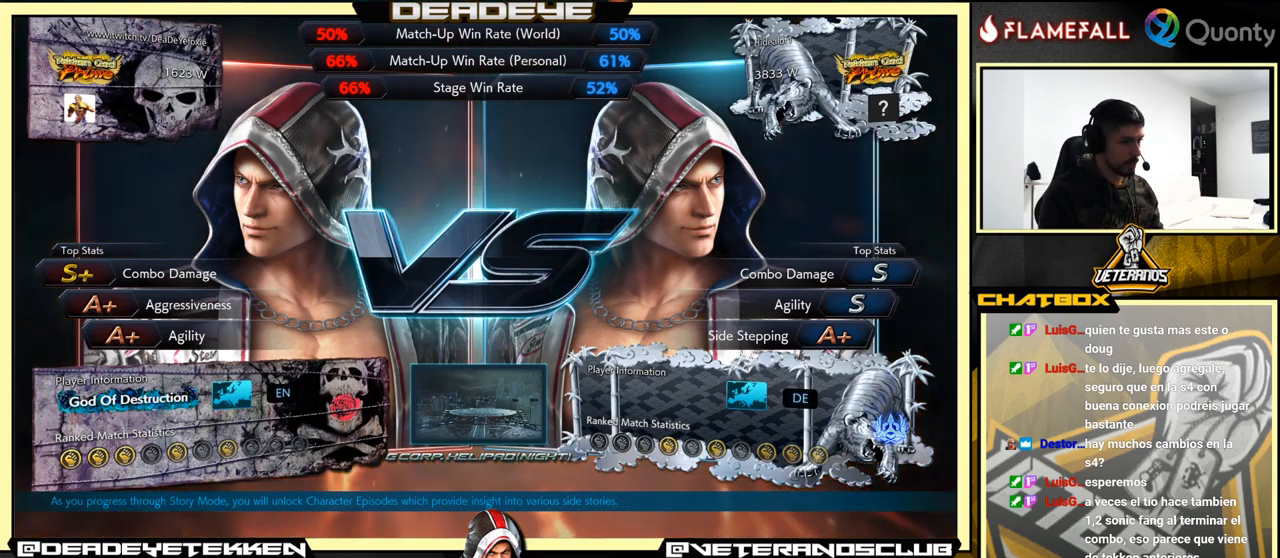
{"buttons": ["CROSS"], "left_stick": "center", "events": [[117, "CROSS", "down"], [250, "CROSS", "up"], [350, "CROSS", "down"]]}
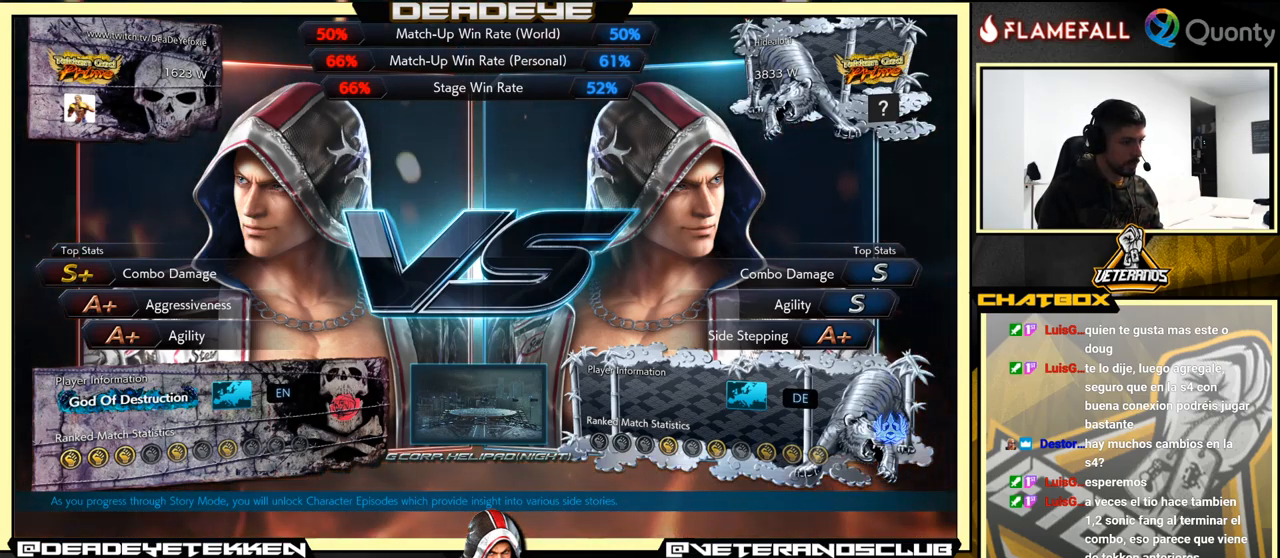
{"buttons": ["CROSS"], "left_stick": "center", "events": [[17, "CROSS", "up"], [83, "CROSS", "down"], [183, "CROSS", "up"], [283, "CROSS", "down"], [350, "CROSS", "up"], [450, "CROSS", "down"]]}
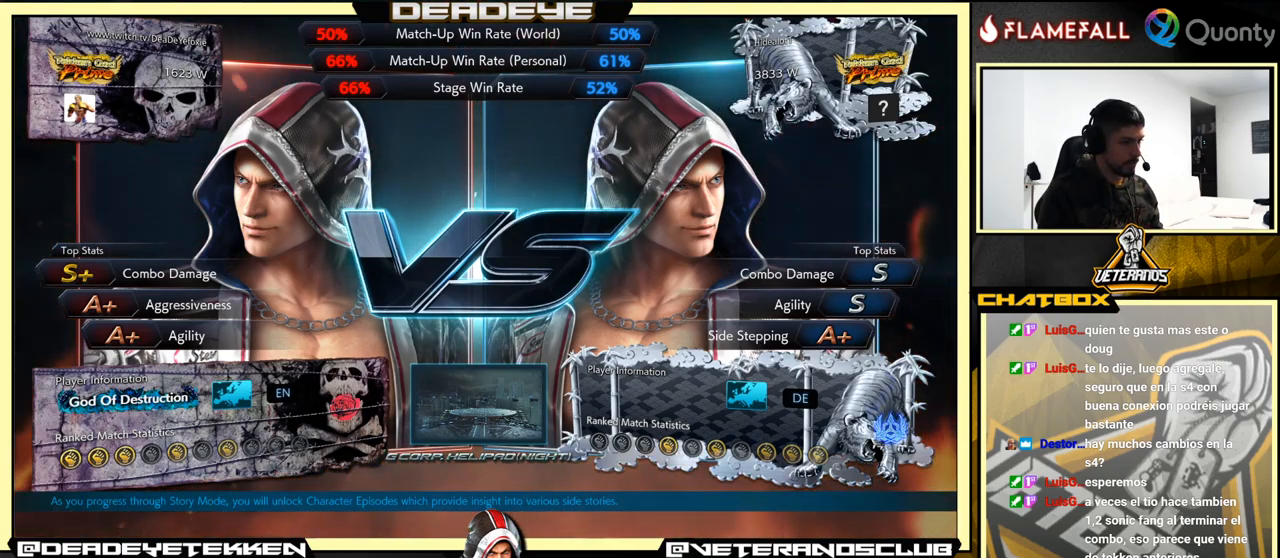
{"buttons": ["CROSS"], "left_stick": "center", "events": [[17, "CROSS", "up"], [133, "CROSS", "down"], [234, "CROSS", "up"], [450, "CROSS", "down"]]}
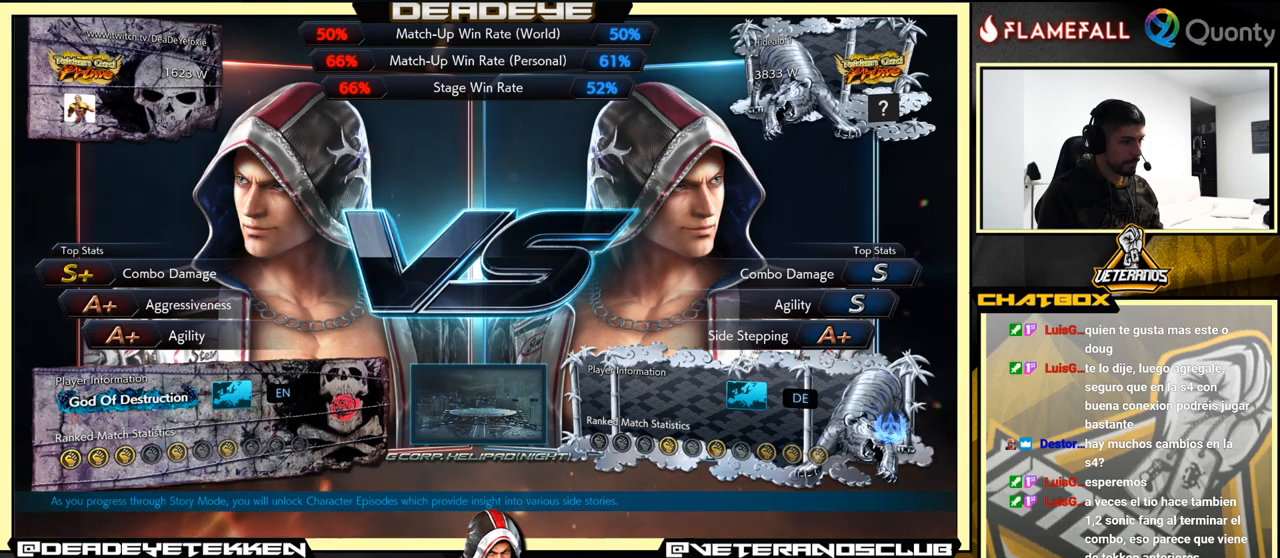
{"buttons": [], "left_stick": "center", "events": [[50, "CROSS", "up"], [217, "CROSS", "down"], [367, "CROSS", "up"]]}
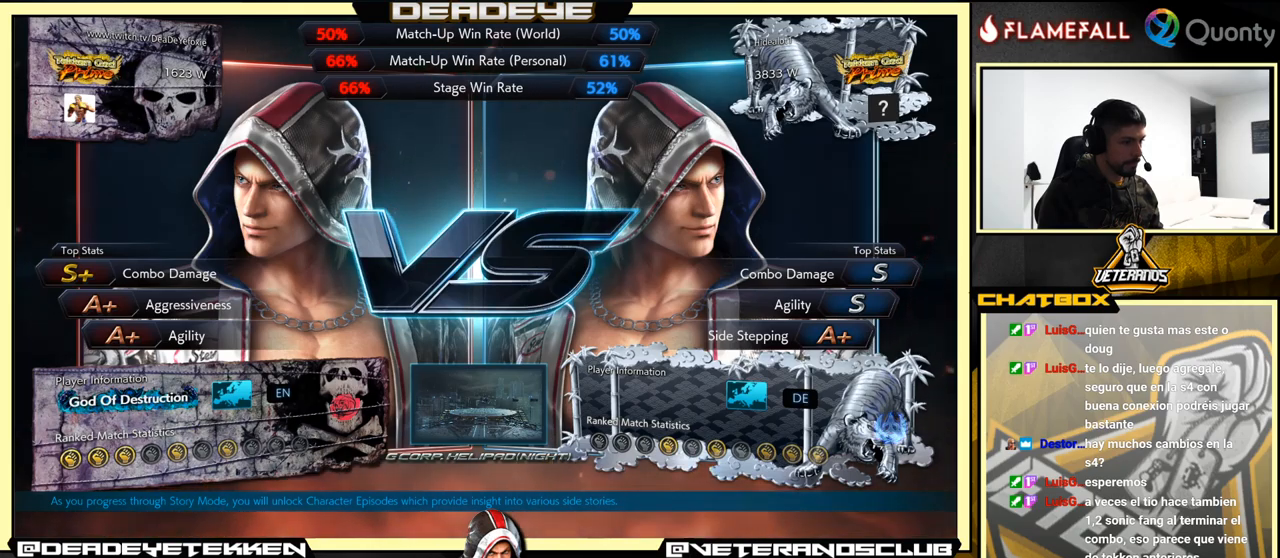
{"buttons": [], "left_stick": "center", "events": [[284, "CROSS", "down"], [417, "CROSS", "up"]]}
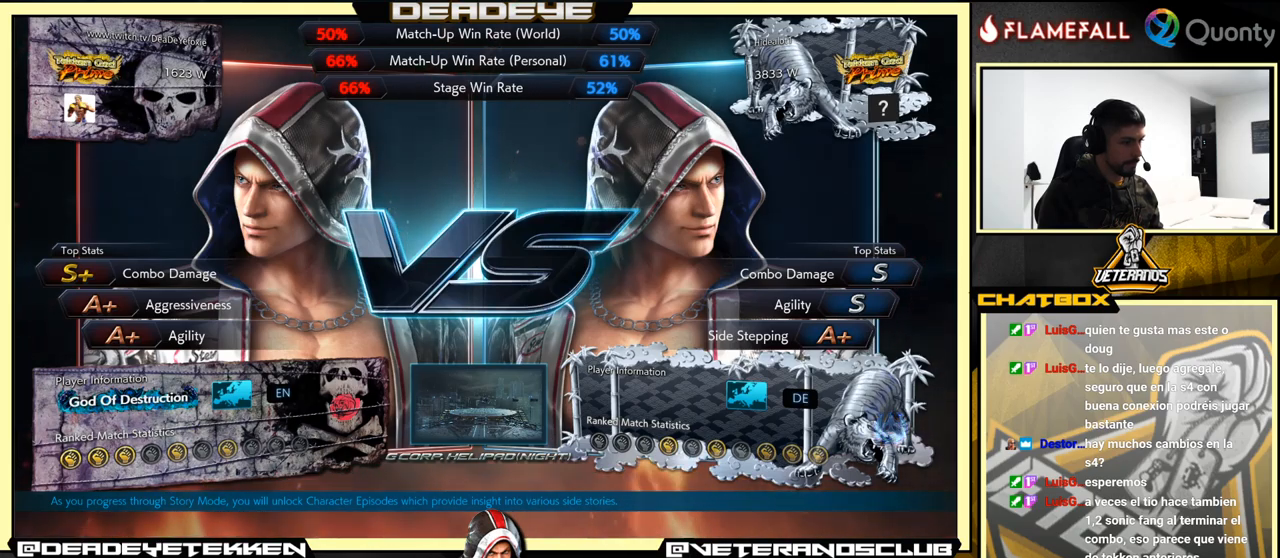
{"buttons": [], "left_stick": "center", "events": [[134, "CROSS", "down"], [217, "CROSS", "up"], [350, "CROSS", "down"], [450, "CROSS", "up"]]}
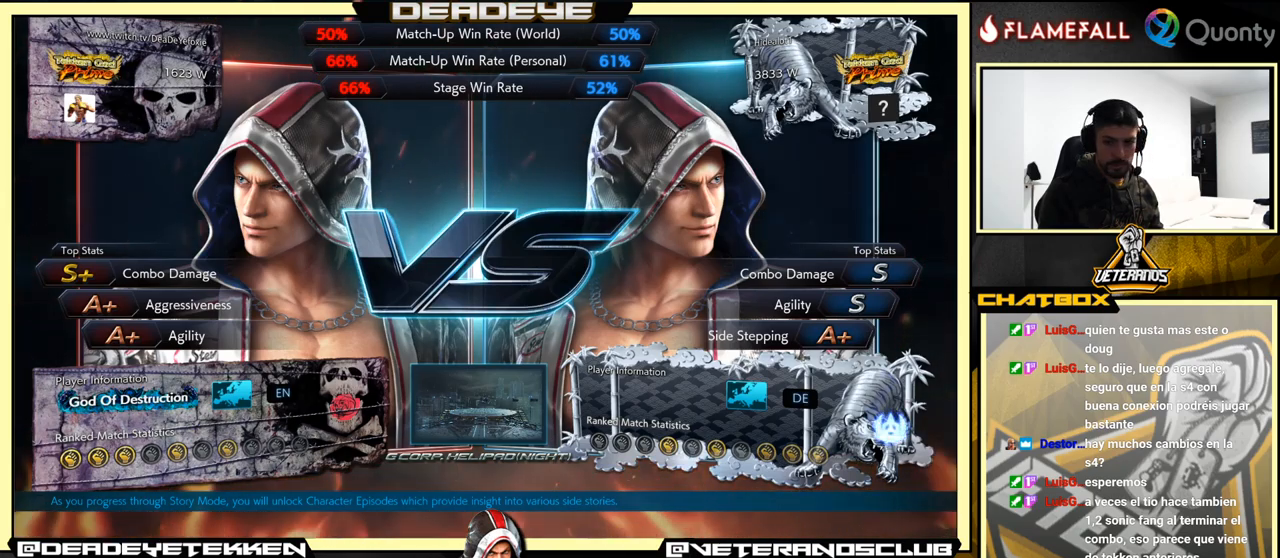
{"buttons": ["CROSS"], "left_stick": "center", "events": [[150, "CROSS", "down"], [317, "CROSS", "up"], [484, "CROSS", "down"]]}
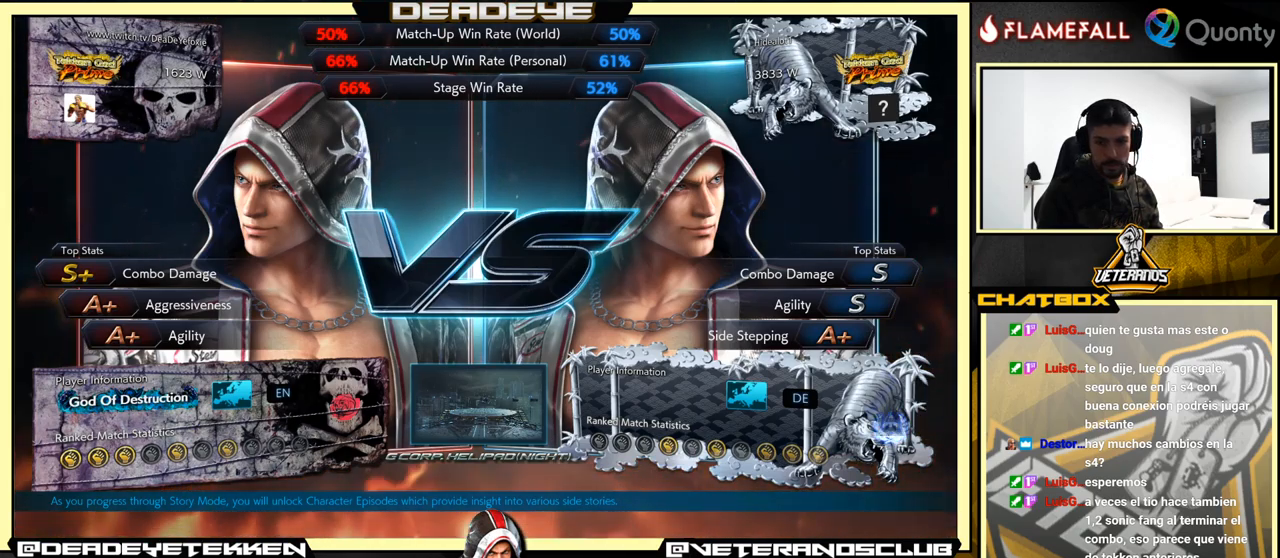
{"buttons": ["CROSS"], "left_stick": "center", "events": [[100, "CROSS", "up"], [450, "CROSS", "down"]]}
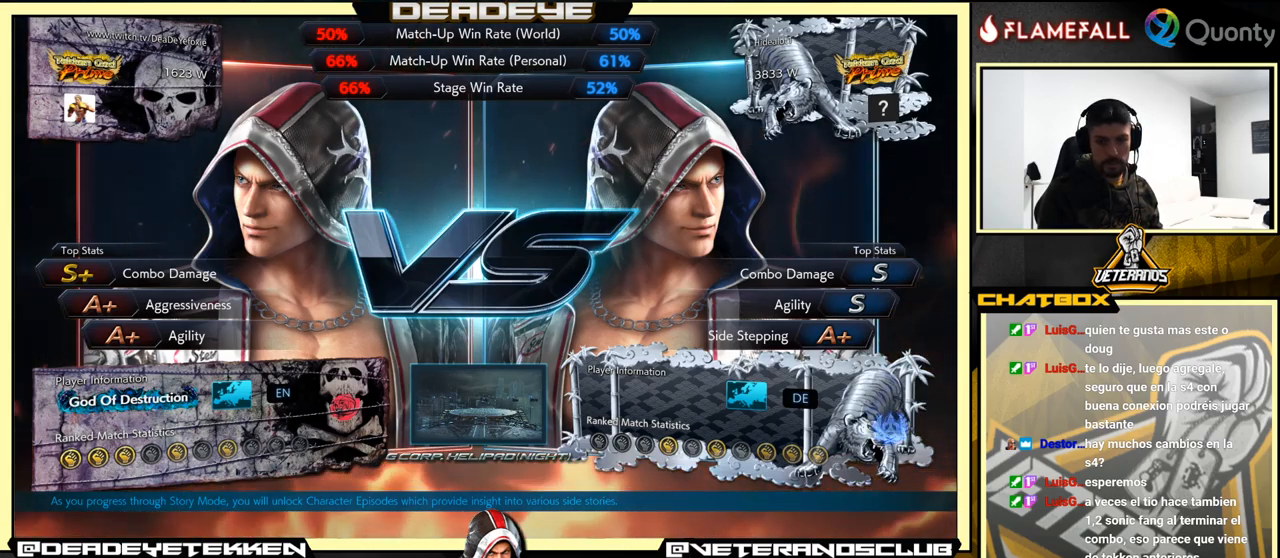
{"buttons": ["CROSS"], "left_stick": "center", "events": [[50, "left_stick", "right"], [84, "CROSS", "up"], [150, "left_stick", "center"], [500, "CROSS", "down"]]}
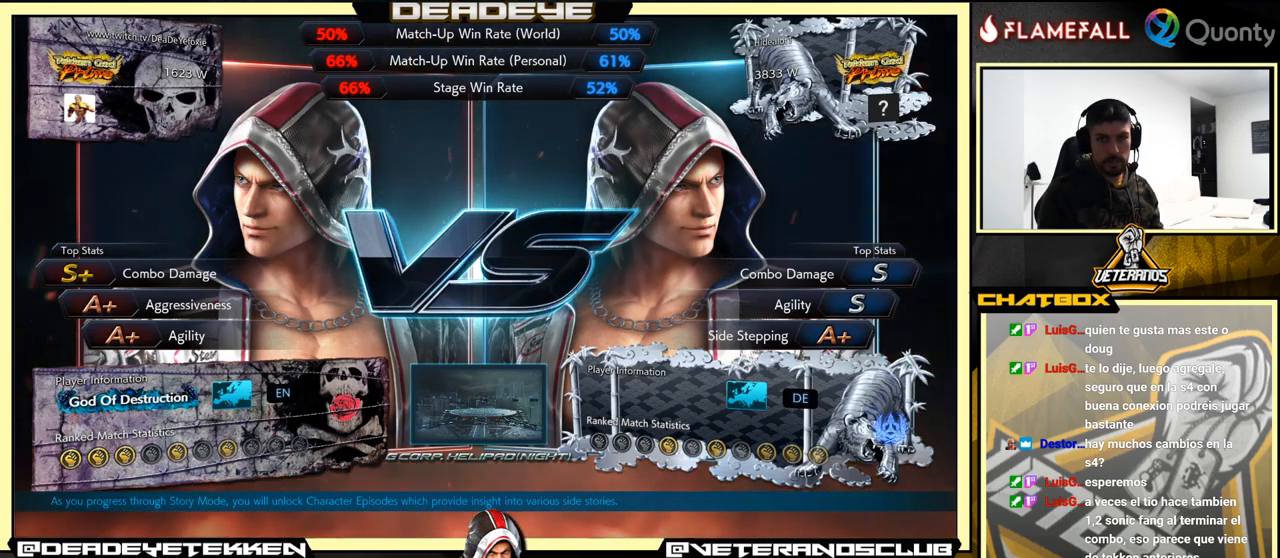
{"buttons": ["CROSS"], "left_stick": "center", "events": [[167, "CROSS", "up"], [367, "CROSS", "down"]]}
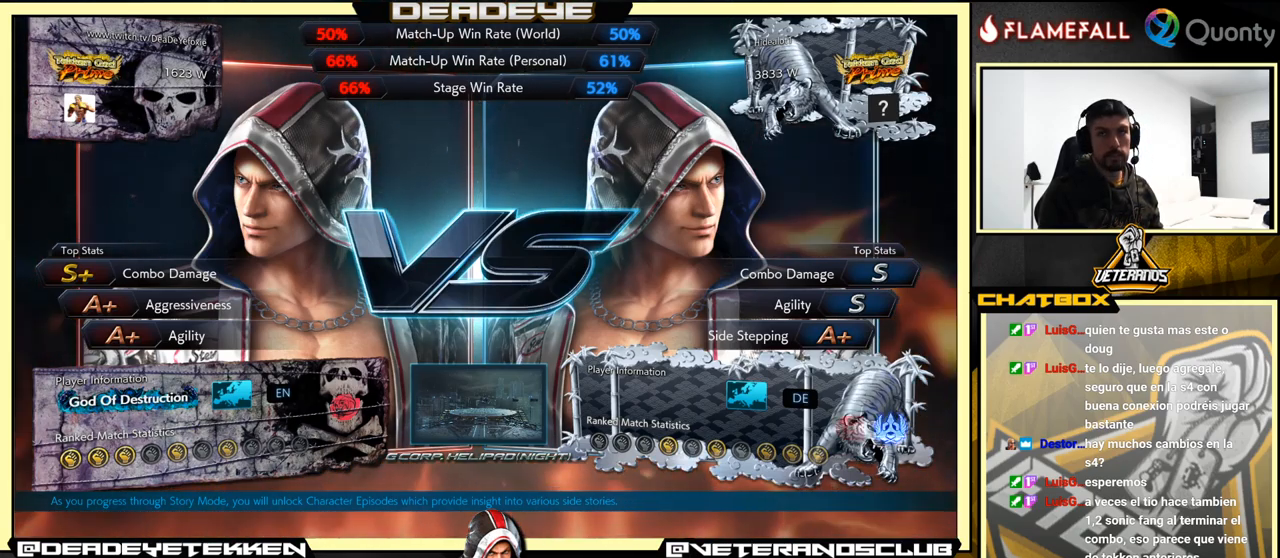
{"buttons": [], "left_stick": "center", "events": [[34, "CROSS", "up"], [234, "CROSS", "down"], [417, "CROSS", "up"]]}
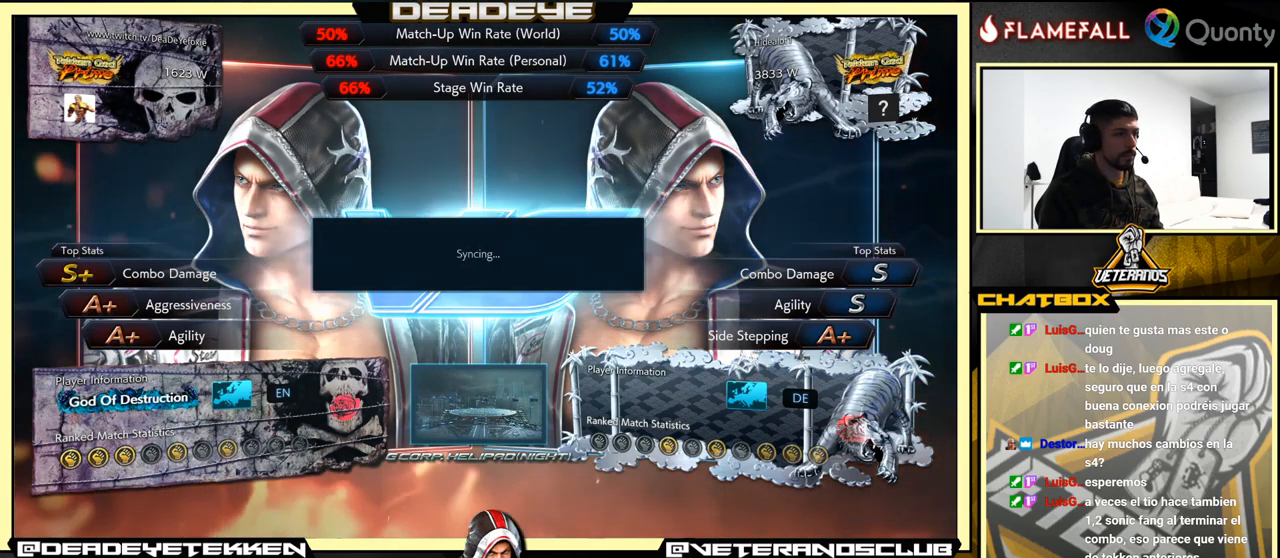
{"buttons": [], "left_stick": "center", "events": [[200, "CROSS", "down"], [350, "CROSS", "up"]]}
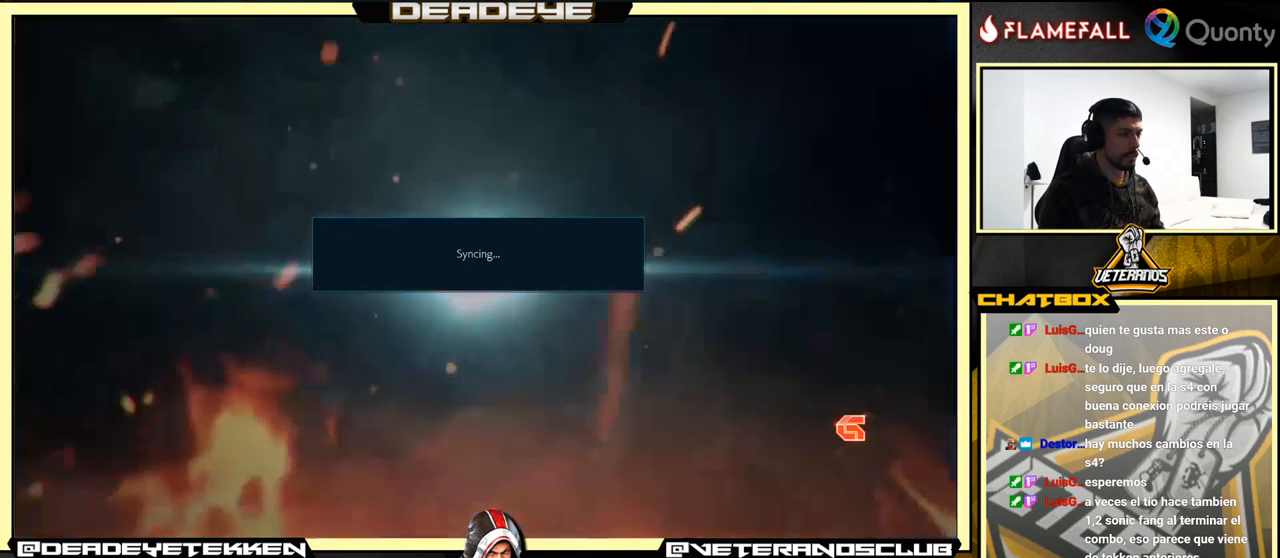
{"buttons": ["CROSS"], "left_stick": "center", "events": [[84, "CROSS", "down"], [301, "CROSS", "up"], [484, "CROSS", "down"]]}
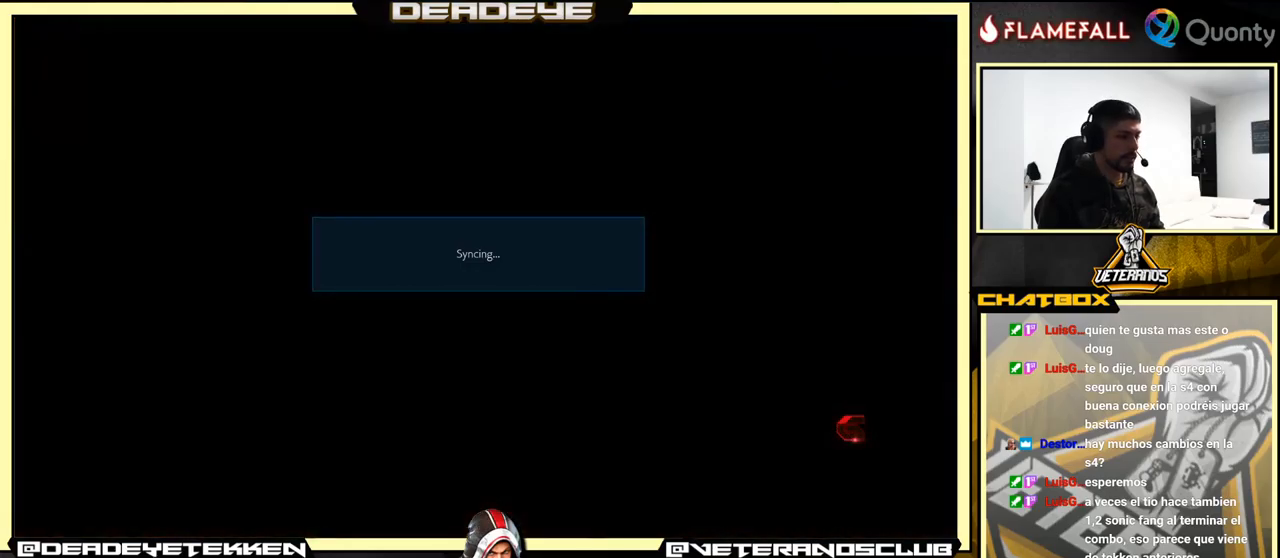
{"buttons": [], "left_stick": "center", "events": [[150, "CROSS", "up"], [350, "CROSS", "down"], [483, "CROSS", "up"]]}
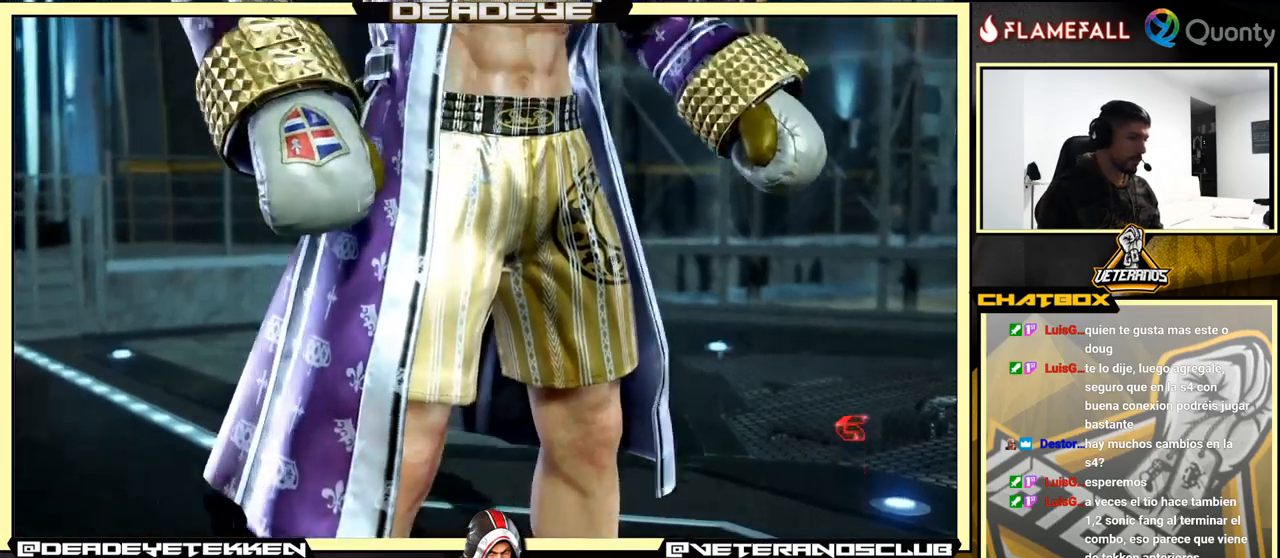
{"buttons": ["CROSS"], "left_stick": "center", "events": [[150, "CROSS", "down"], [283, "CROSS", "up"], [483, "CROSS", "down"]]}